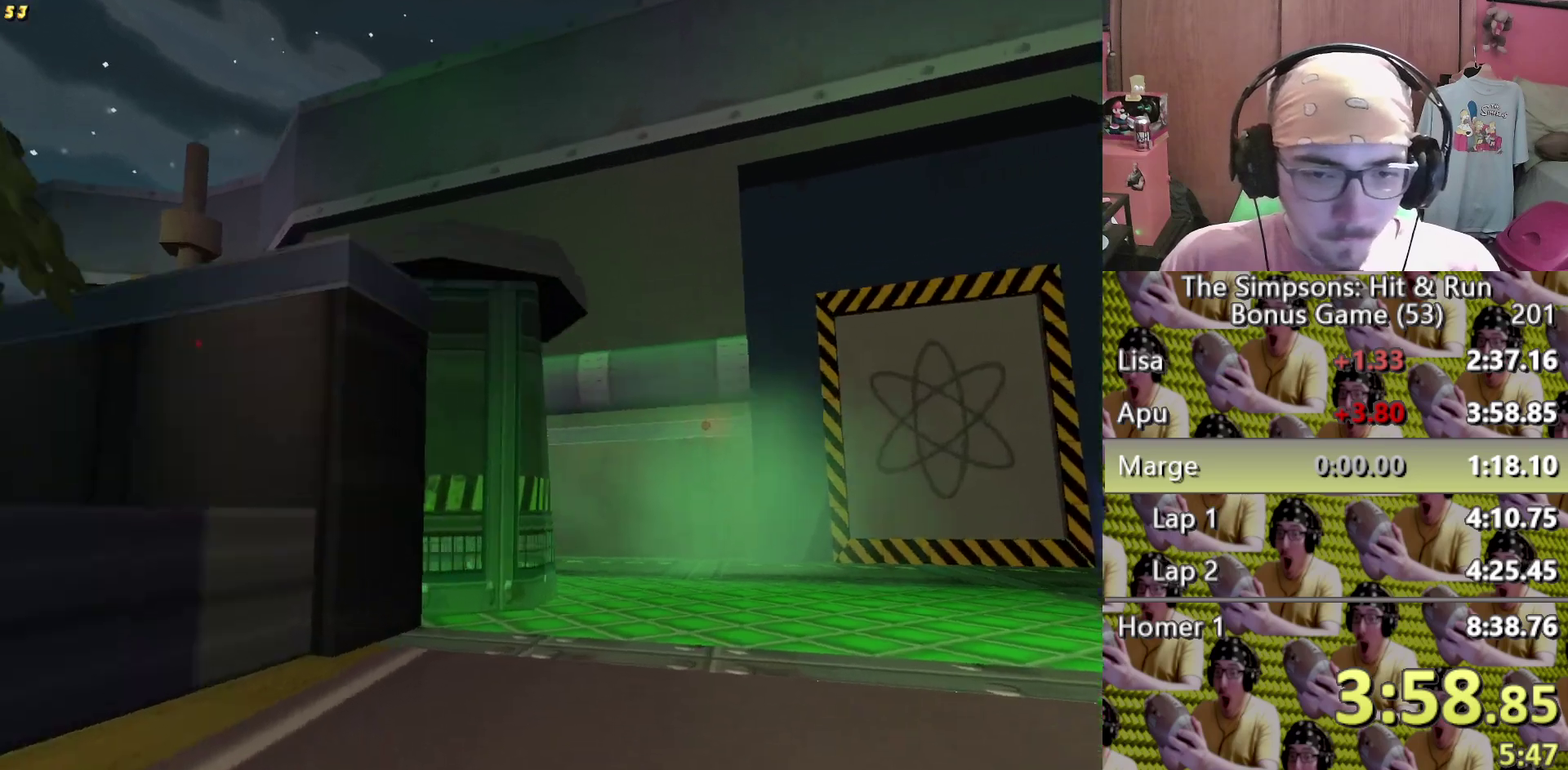
Gameplay with a controller (Xbox layout); each line is a JSON object with the inputs held at the frame after it. "events" lists button and stick changes between this image and that frame as [ms after this image, input, new state], when the widget could be followed in between. This overlay highlights the sticks when they move; stick clicks (L3 R3) are not distinguishable. Not read: B HOME L3 R3.
{"buttons": ["L2"], "left_stick": "left", "right_stick": "center"}
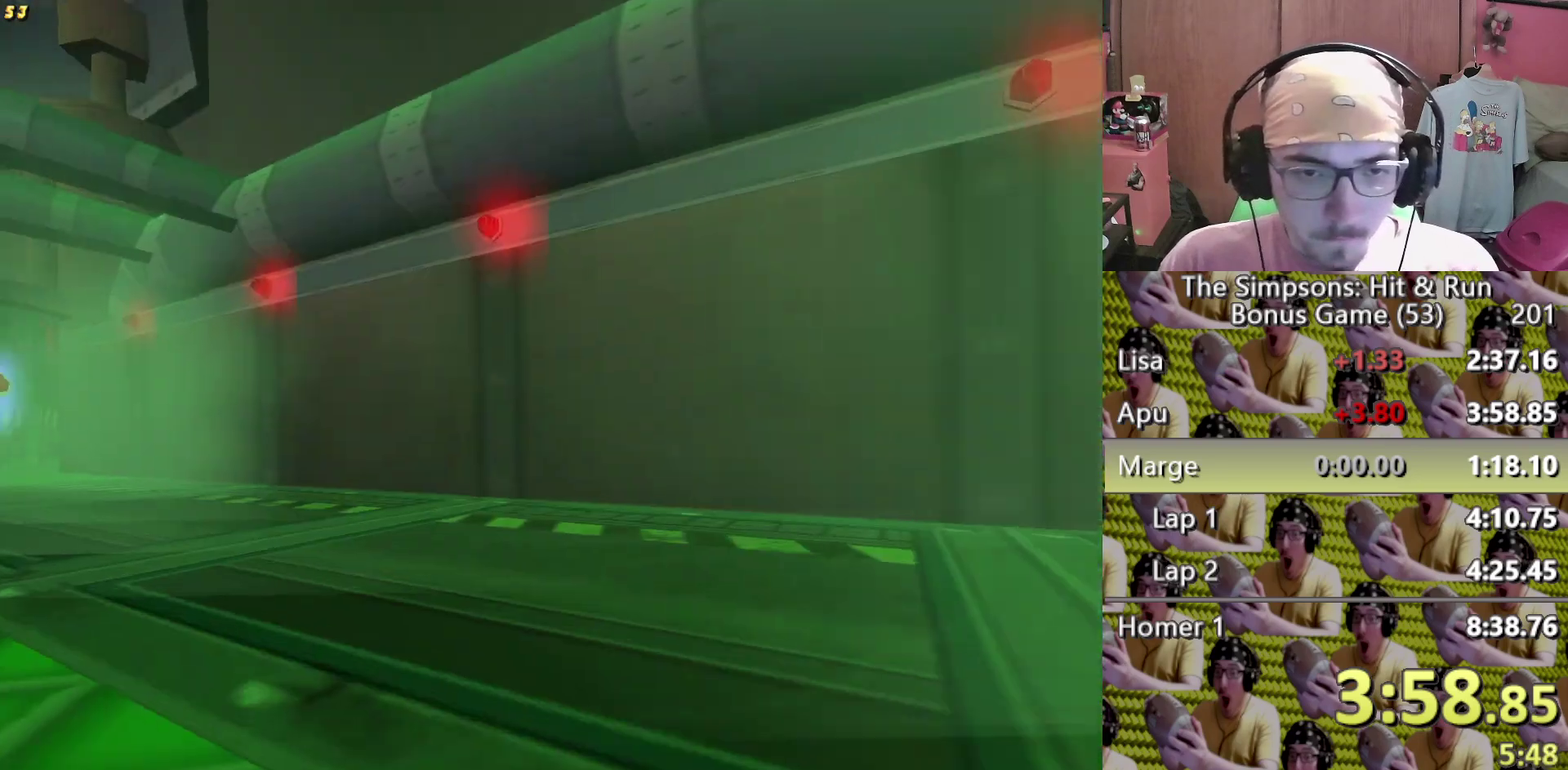
{"buttons": [], "left_stick": "left", "right_stick": "center"}
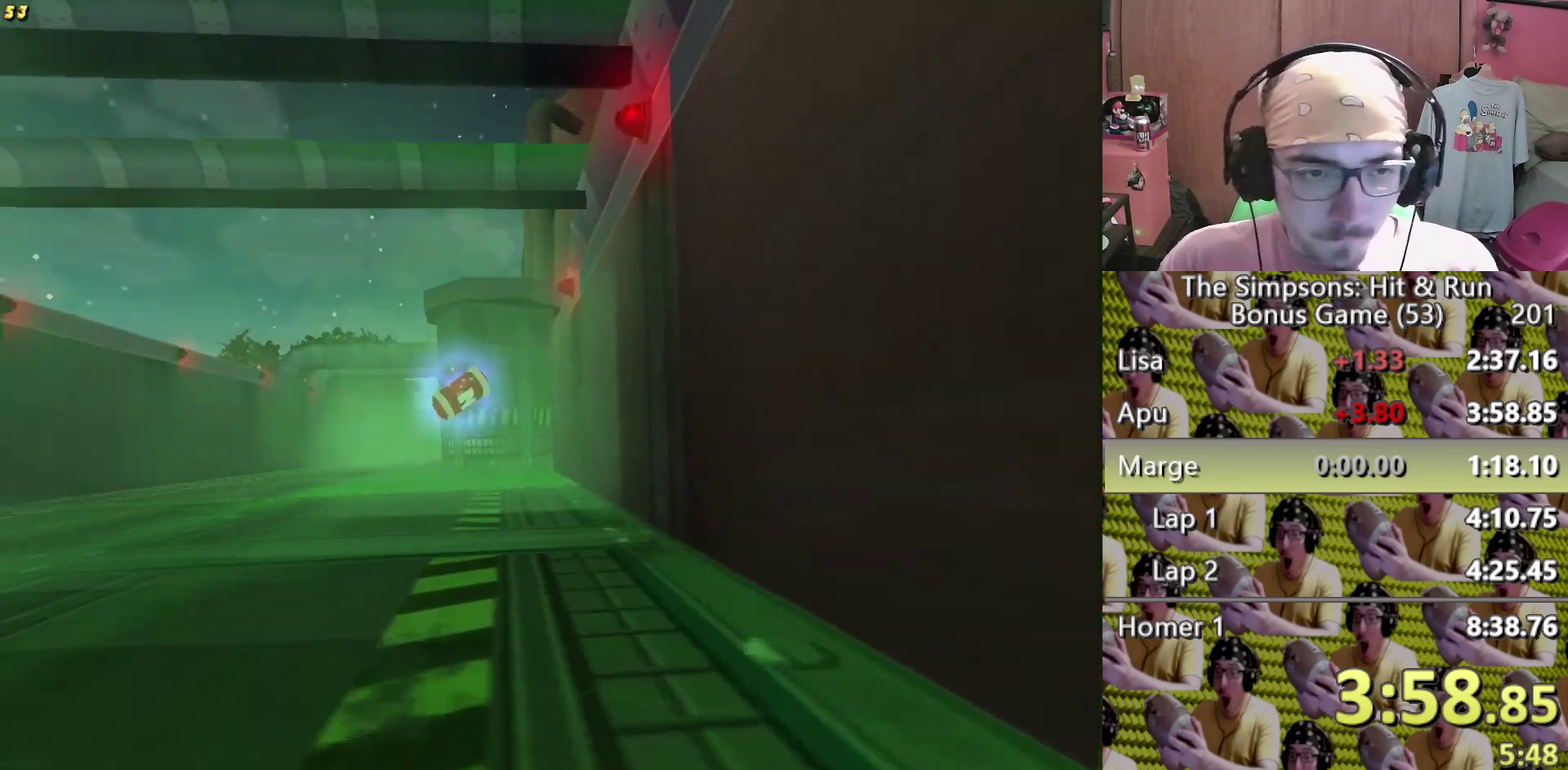
{"buttons": [], "left_stick": "left", "right_stick": "center"}
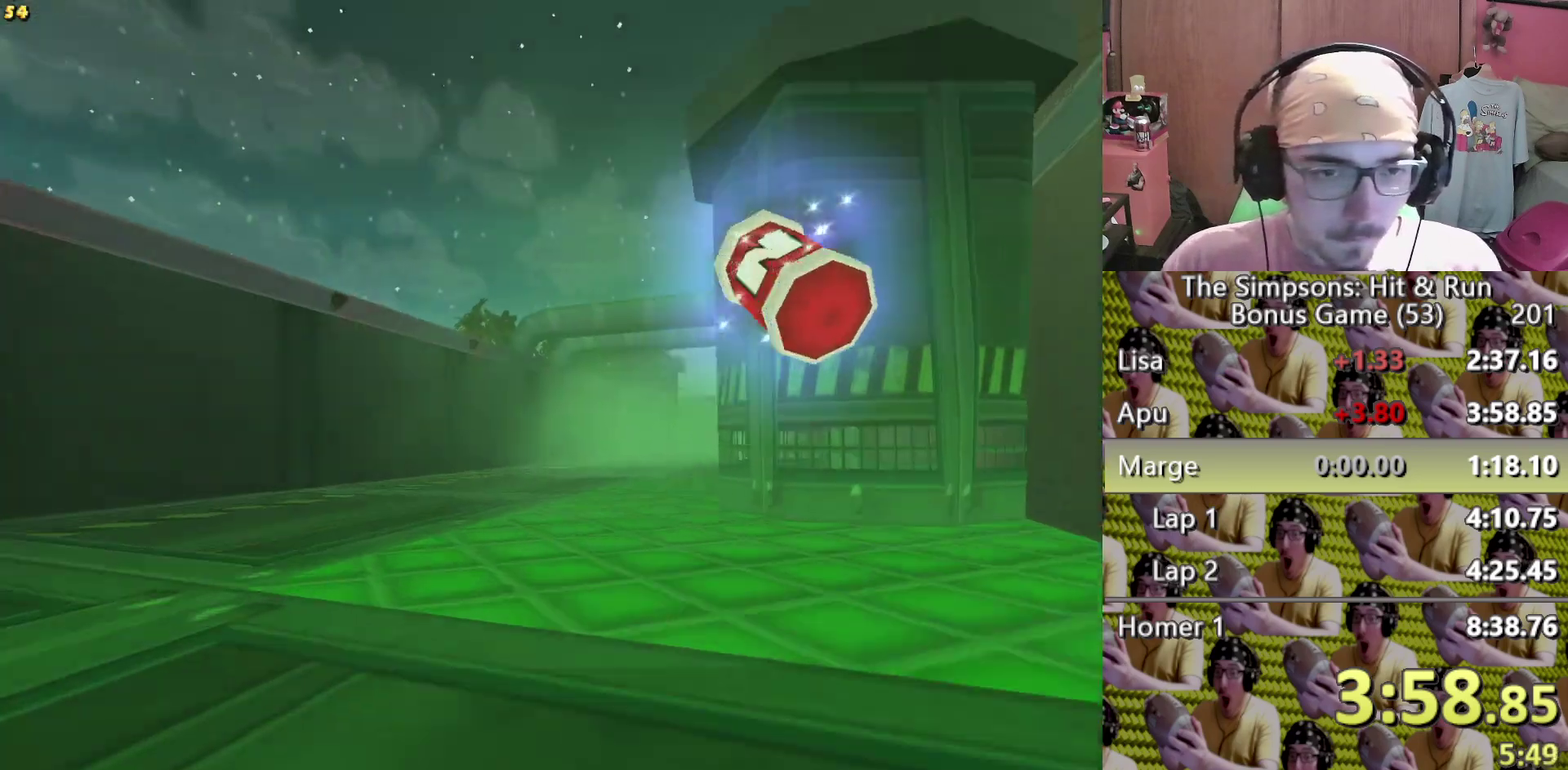
{"buttons": [], "left_stick": "right", "right_stick": "center"}
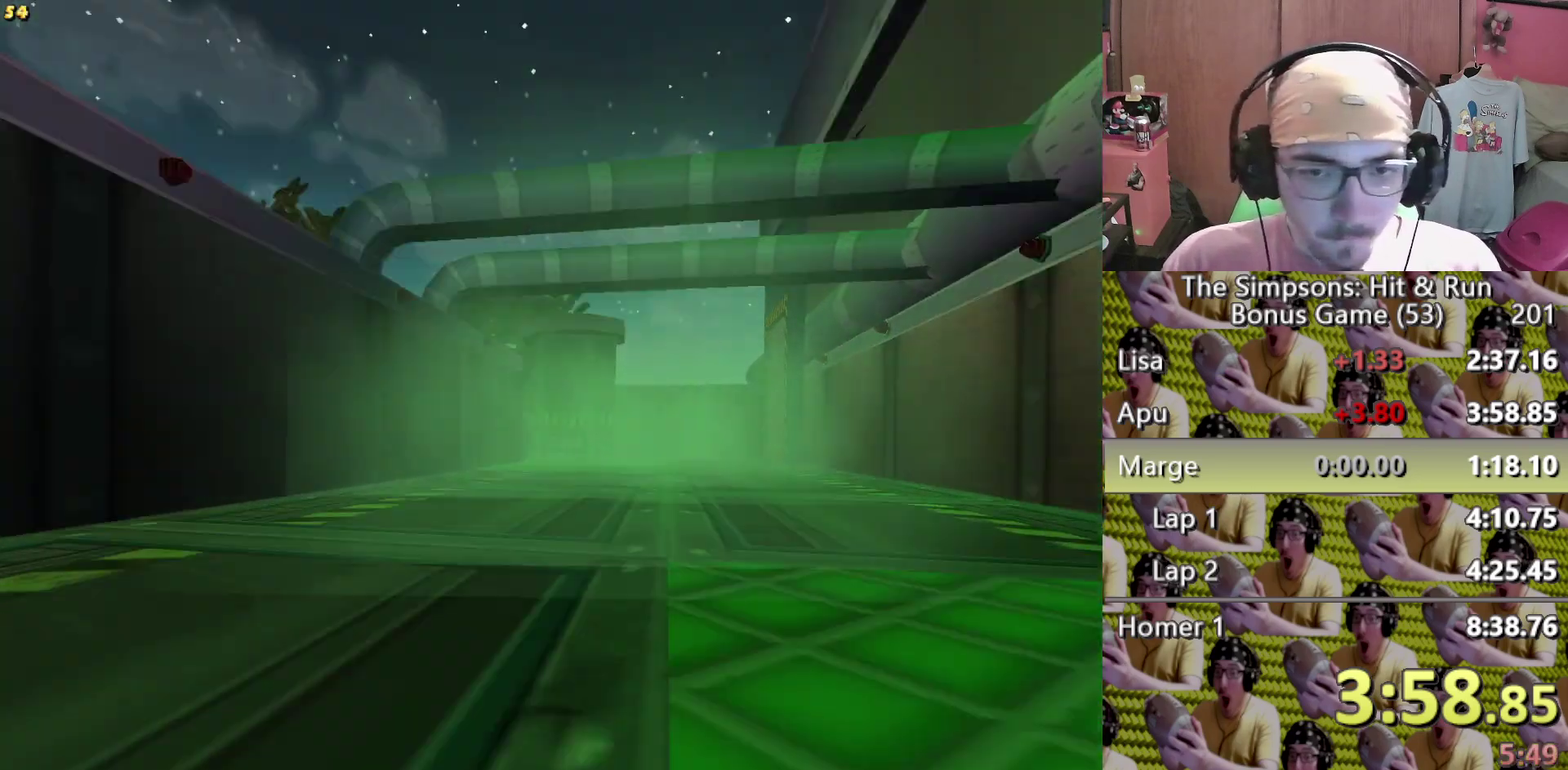
{"buttons": ["X"], "left_stick": "left", "right_stick": "center"}
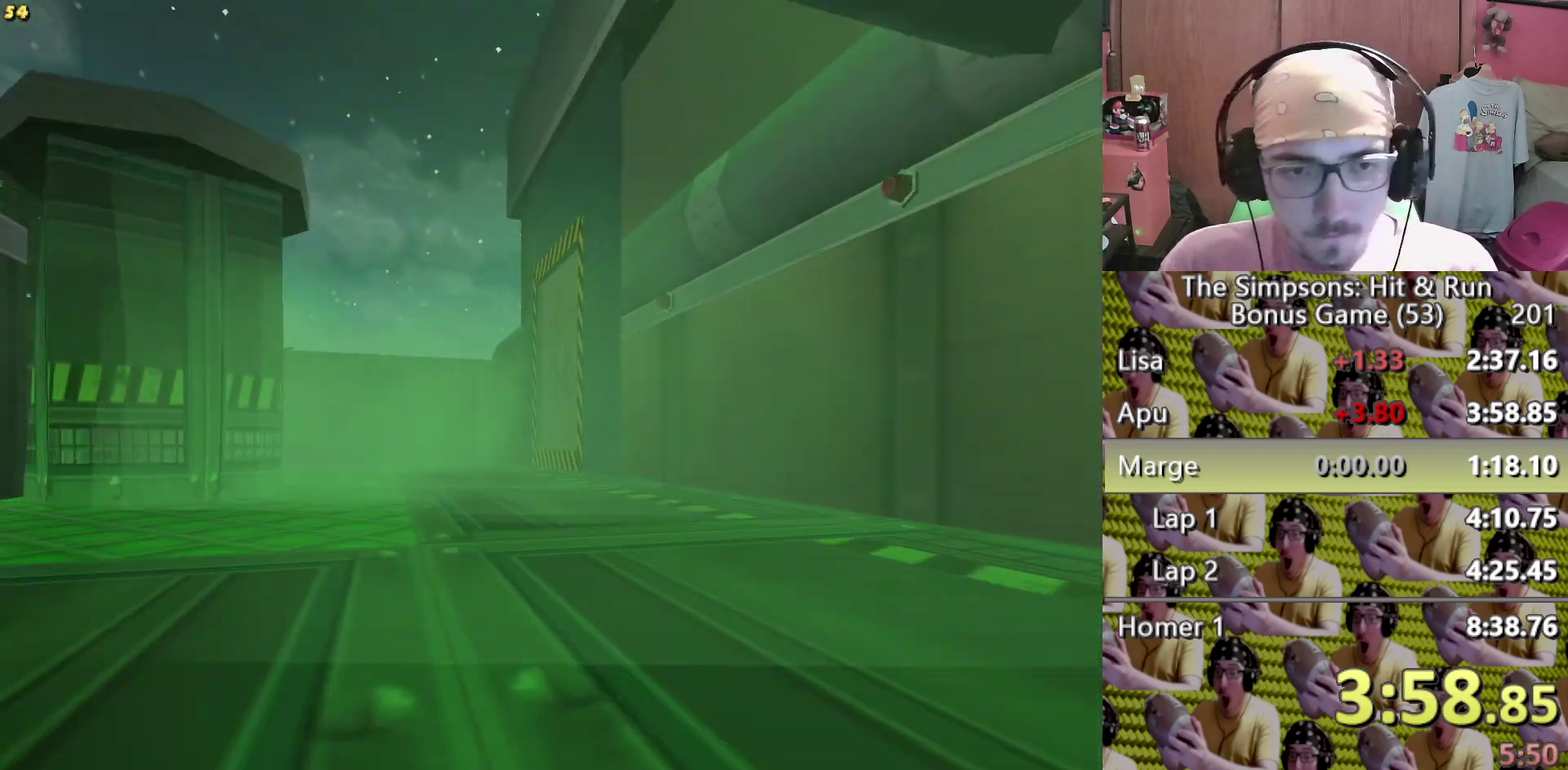
{"buttons": ["L2"], "left_stick": "left", "right_stick": "center", "events": [[117, "left_stick", "center"], [183, "L2", "down"], [200, "left_stick", "left"], [250, "X", "up"], [400, "A", "down"], [500, "A", "up"]]}
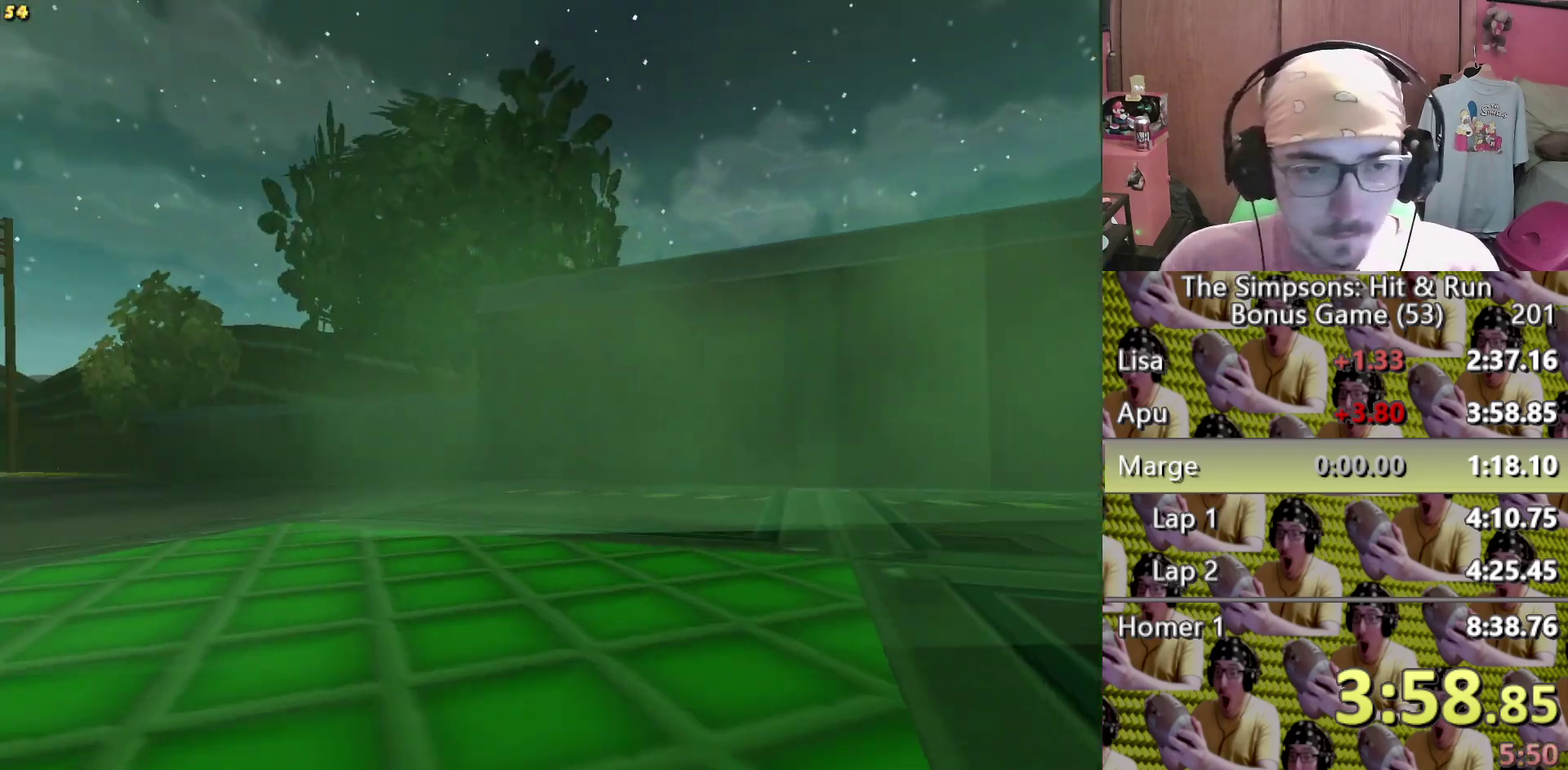
{"buttons": ["X"], "left_stick": "center", "right_stick": "center", "events": [[33, "L2", "up"], [217, "X", "down"], [467, "left_stick", "center"]]}
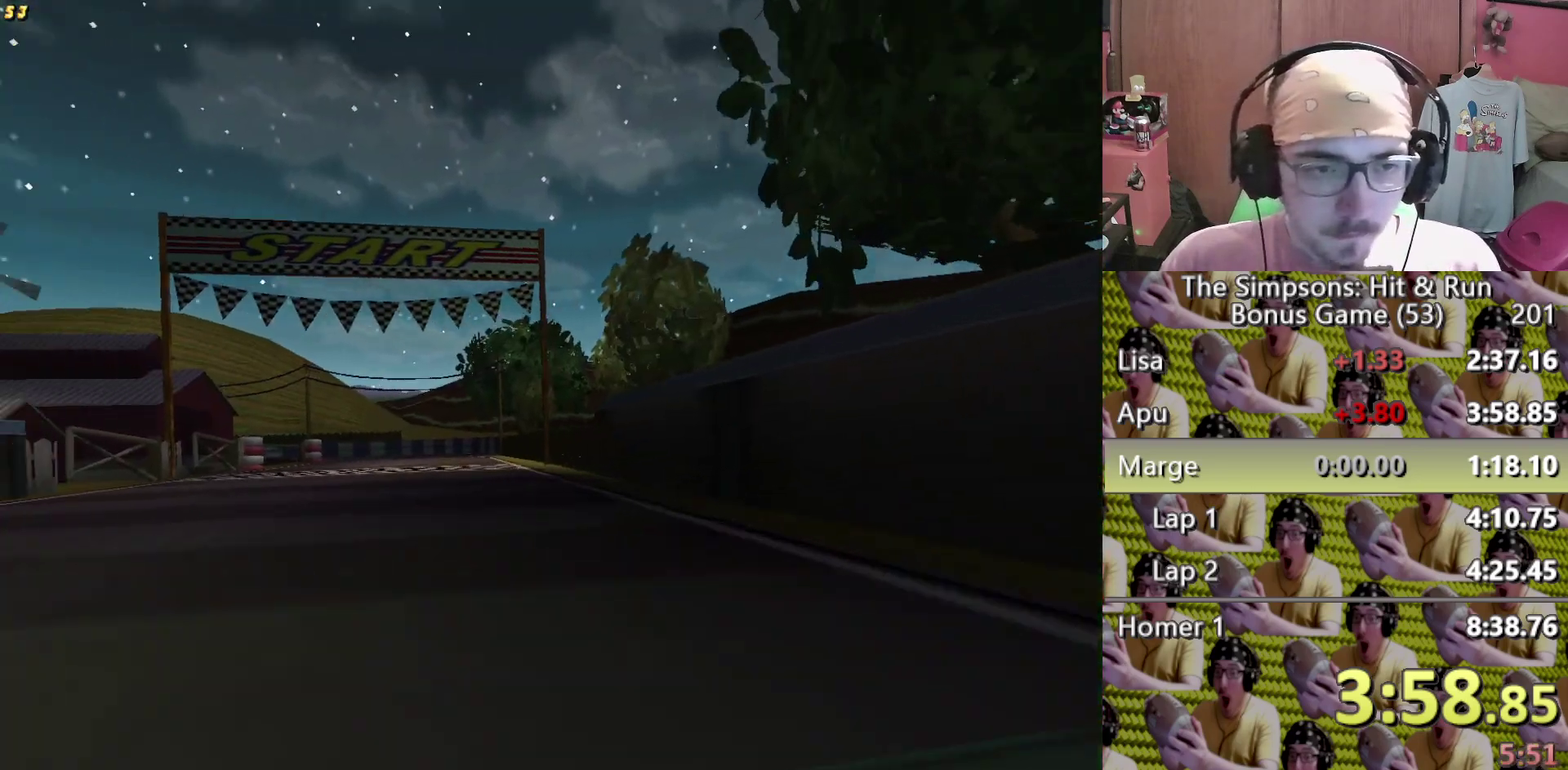
{"buttons": ["X"], "left_stick": "center", "right_stick": "center", "events": [[333, "left_stick", "left"], [433, "left_stick", "center"]]}